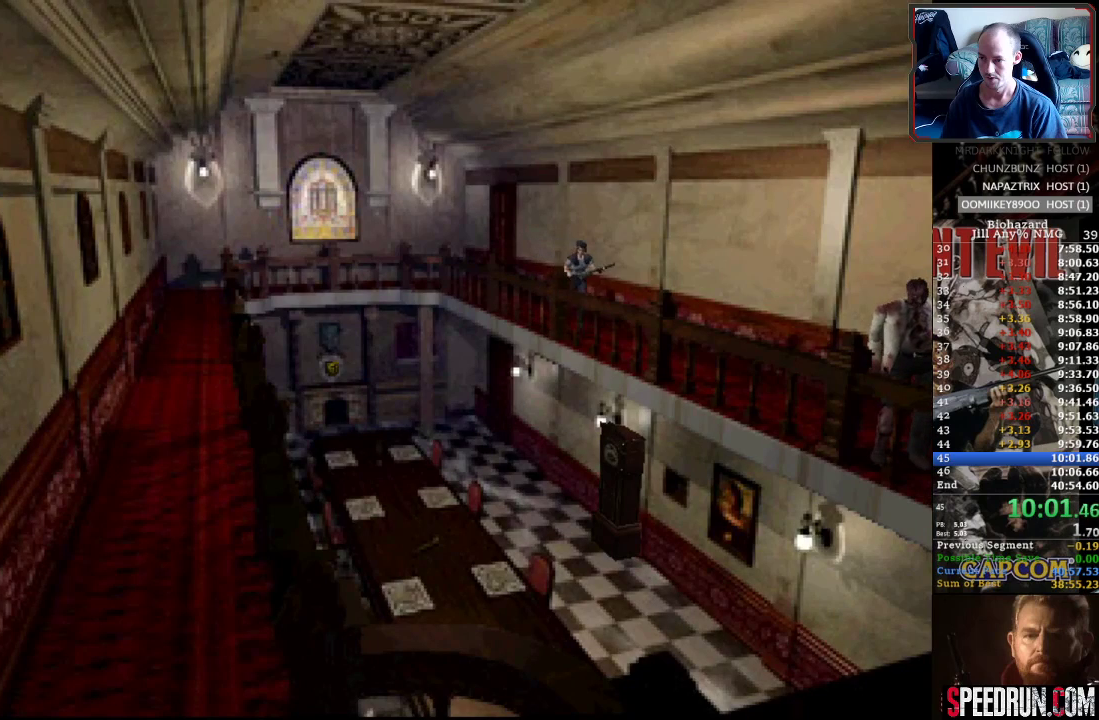
Gameplay with a controller (PlayStation layout); each line is a JSON object with the inputs held at the frame after it. "events" lists button and stick changes between this image and that frame as [ms after this image, input, new state], when the widget could be followed in between. Not read: L3 R3 left_stick right_stick.
{"buttons": ["SQUARE", "DPAD_UP"], "events": []}
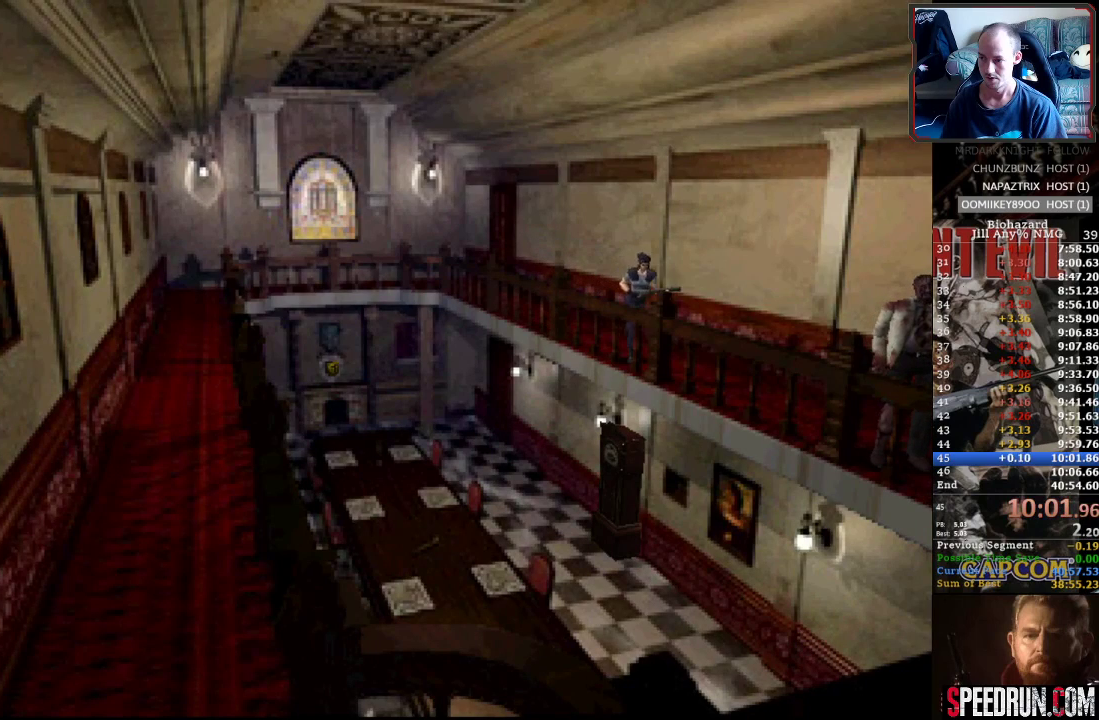
{"buttons": ["SQUARE", "DPAD_UP"], "events": []}
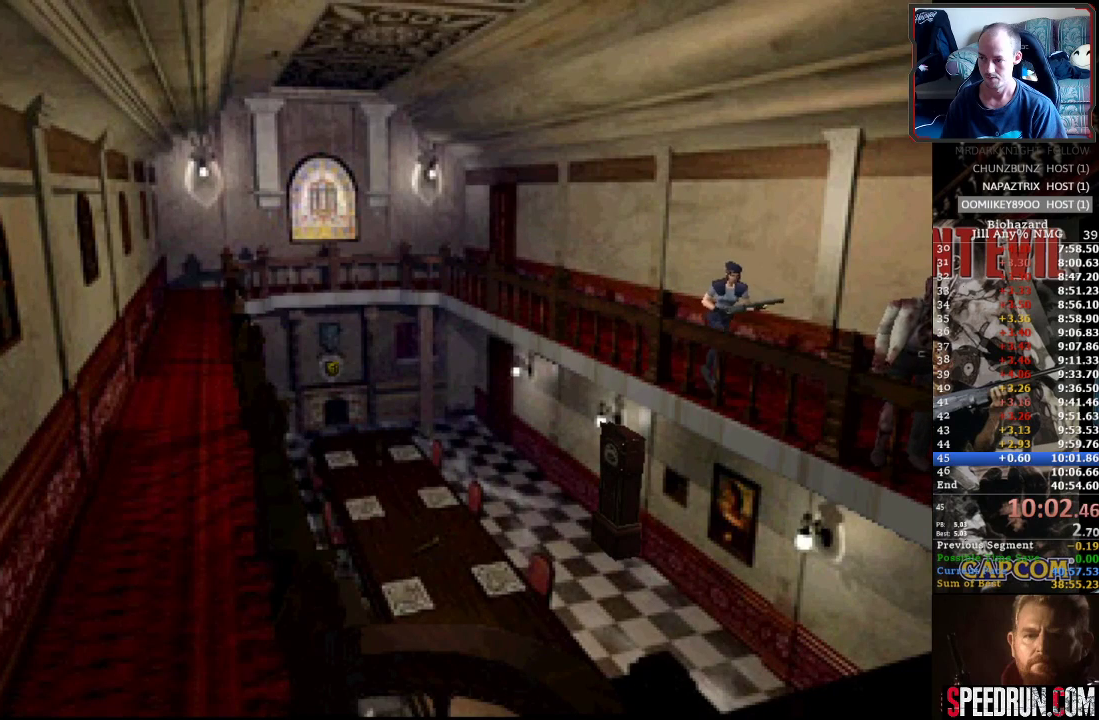
{"buttons": ["SQUARE", "DPAD_UP"], "events": [[83, "DPAD_LEFT", "down"], [483, "DPAD_LEFT", "up"]]}
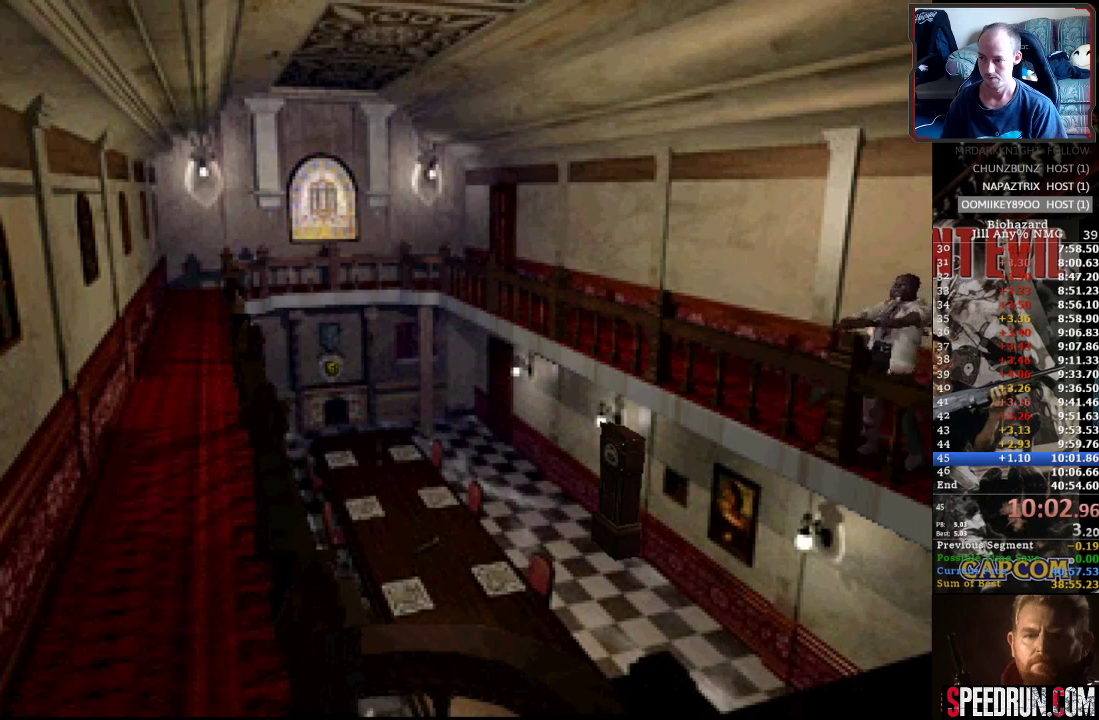
{"buttons": ["SQUARE", "DPAD_UP"], "events": [[17, "DPAD_RIGHT", "down"], [383, "DPAD_RIGHT", "up"]]}
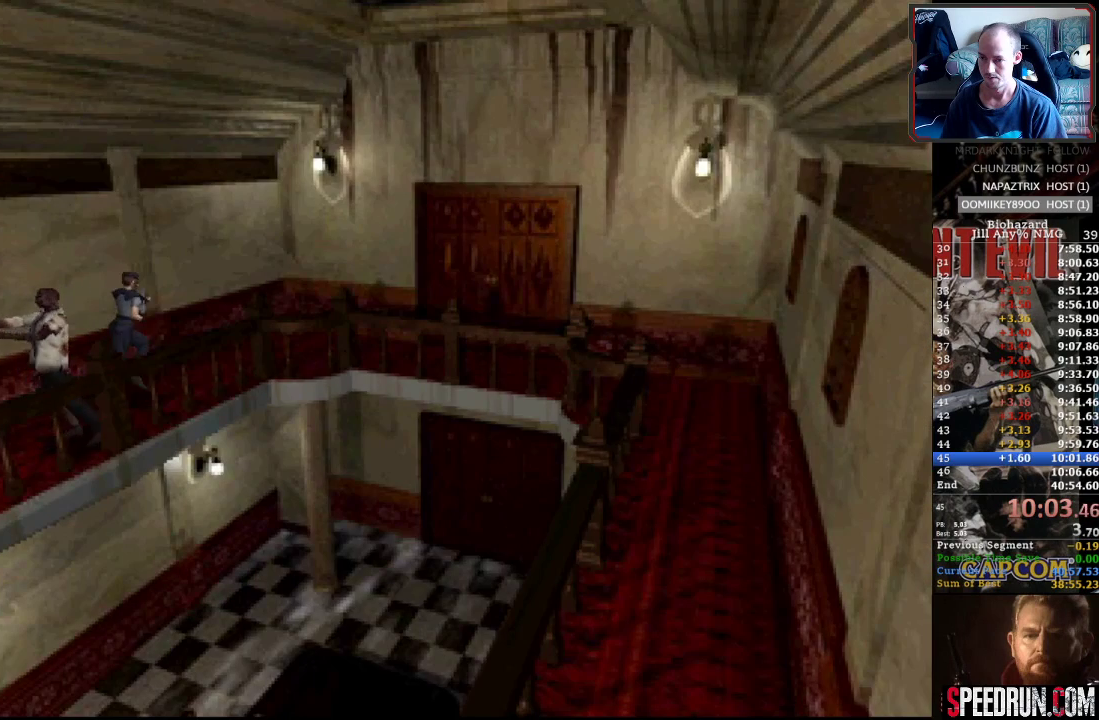
{"buttons": ["SQUARE", "DPAD_UP", "DPAD_RIGHT"], "events": [[333, "DPAD_RIGHT", "down"]]}
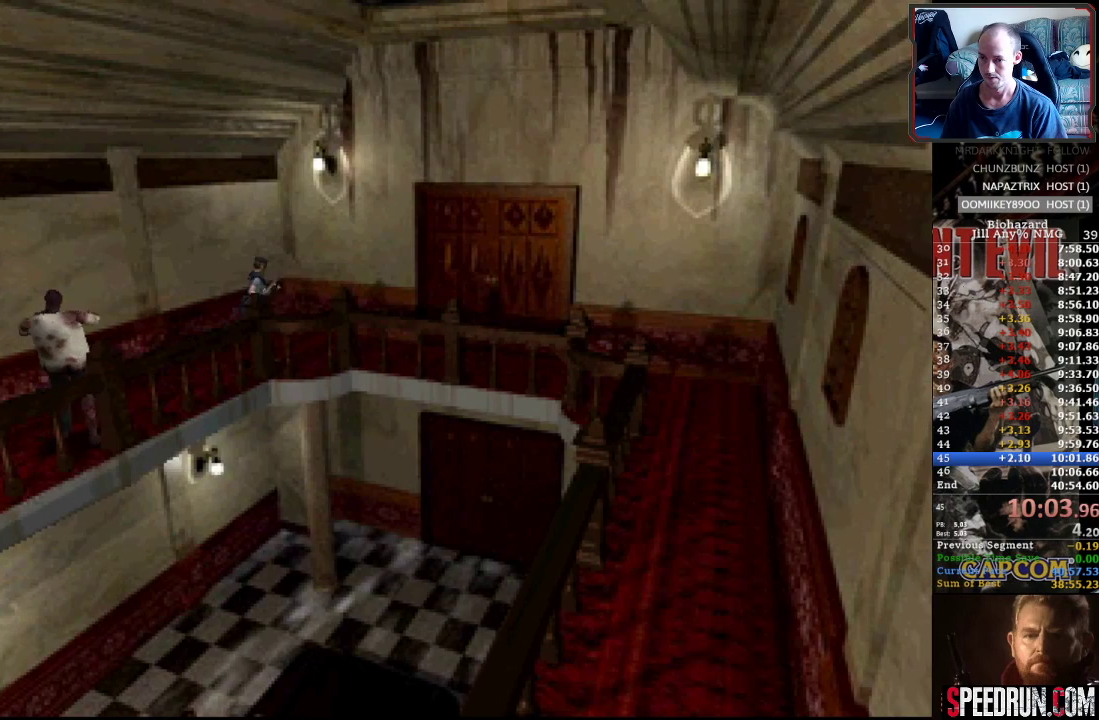
{"buttons": ["CROSS", "SQUARE", "DPAD_UP"], "events": [[150, "DPAD_RIGHT", "up"], [467, "CROSS", "down"]]}
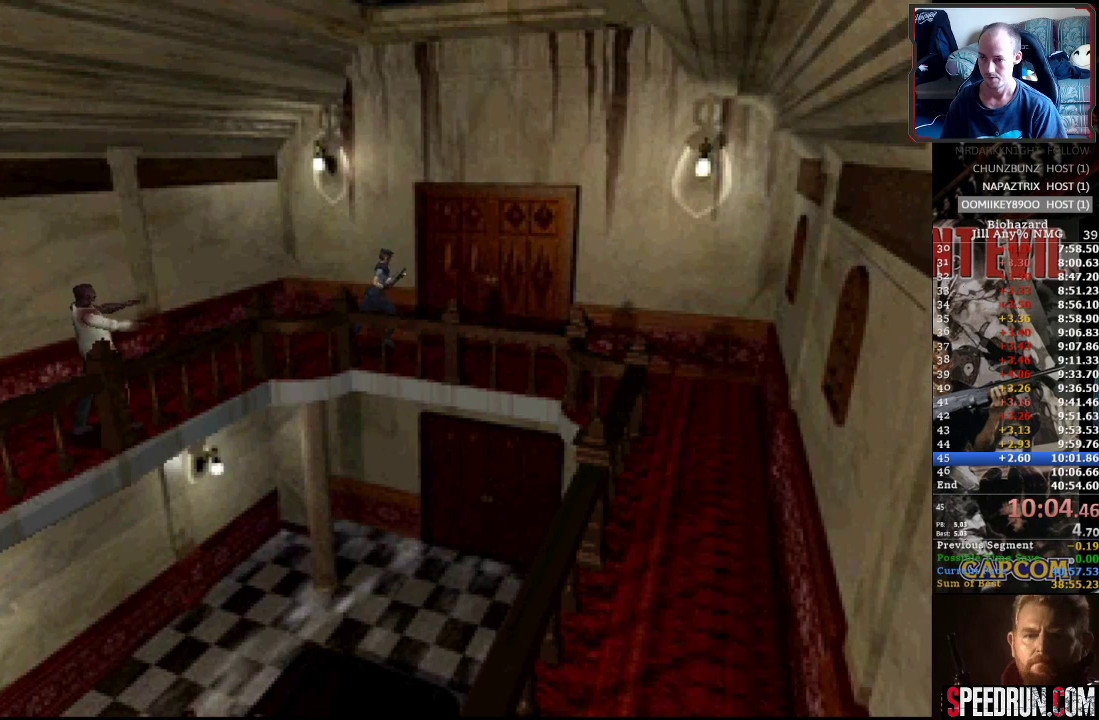
{"buttons": ["CROSS", "SQUARE", "DPAD_UP"], "events": [[83, "CROSS", "up"], [133, "CROSS", "down"], [233, "CROSS", "up"], [300, "CROSS", "down"], [383, "CROSS", "up"], [467, "CROSS", "down"]]}
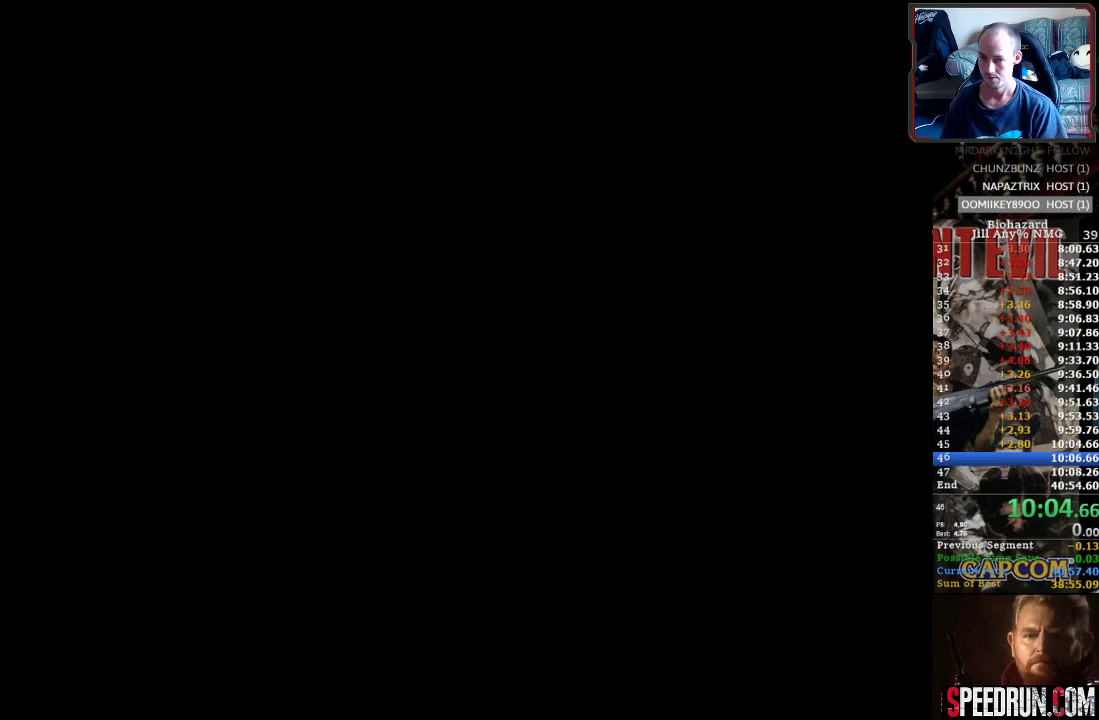
{"buttons": ["CROSS", "SQUARE", "DPAD_UP"], "events": [[50, "CROSS", "up"], [133, "CROSS", "down"], [217, "CROSS", "up"], [283, "CROSS", "down"], [350, "CROSS", "up"], [433, "CROSS", "down"]]}
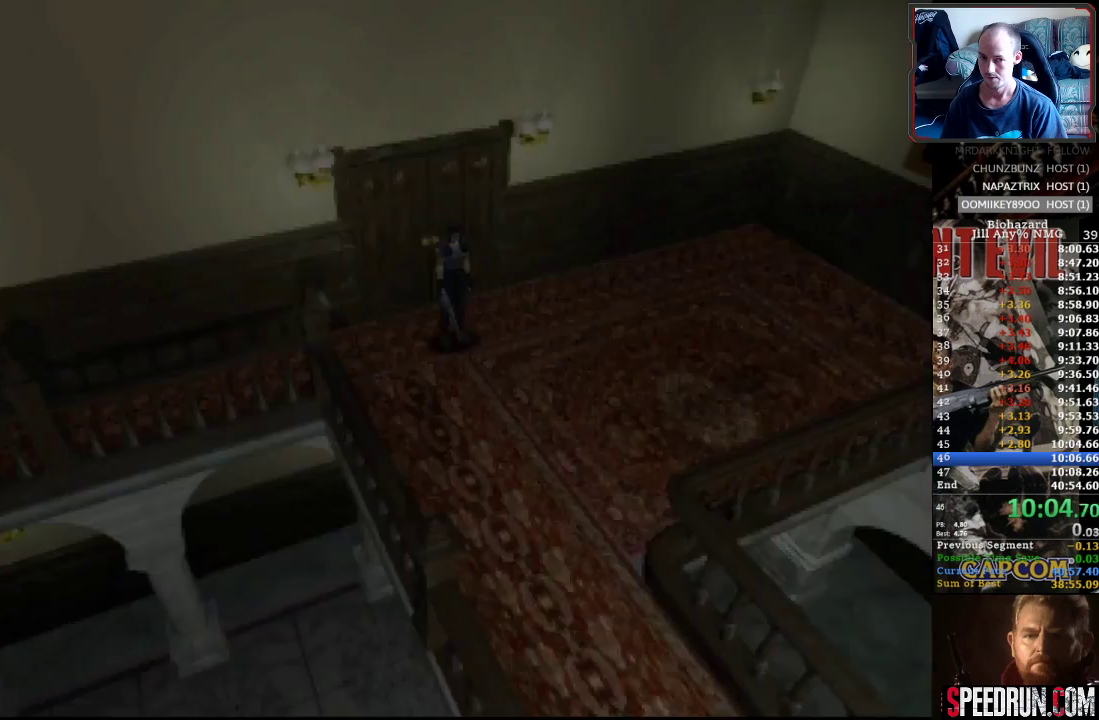
{"buttons": ["SQUARE", "DPAD_UP"], "events": [[33, "CROSS", "up"]]}
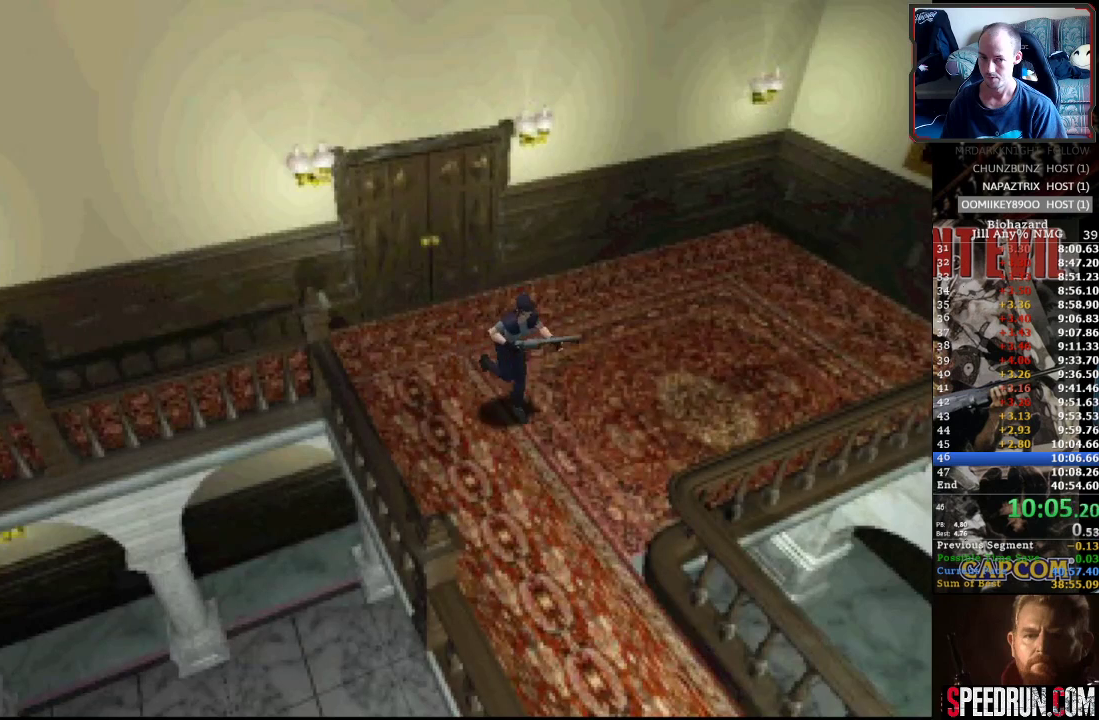
{"buttons": ["SQUARE", "DPAD_UP"], "events": []}
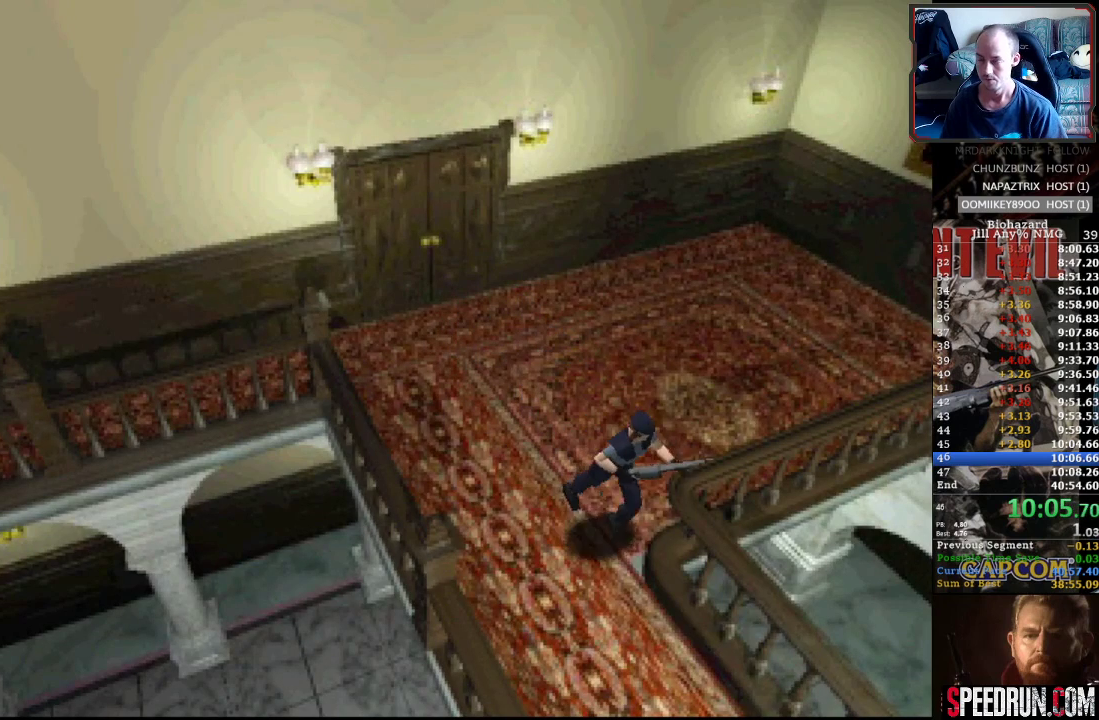
{"buttons": ["SQUARE", "DPAD_UP"], "events": []}
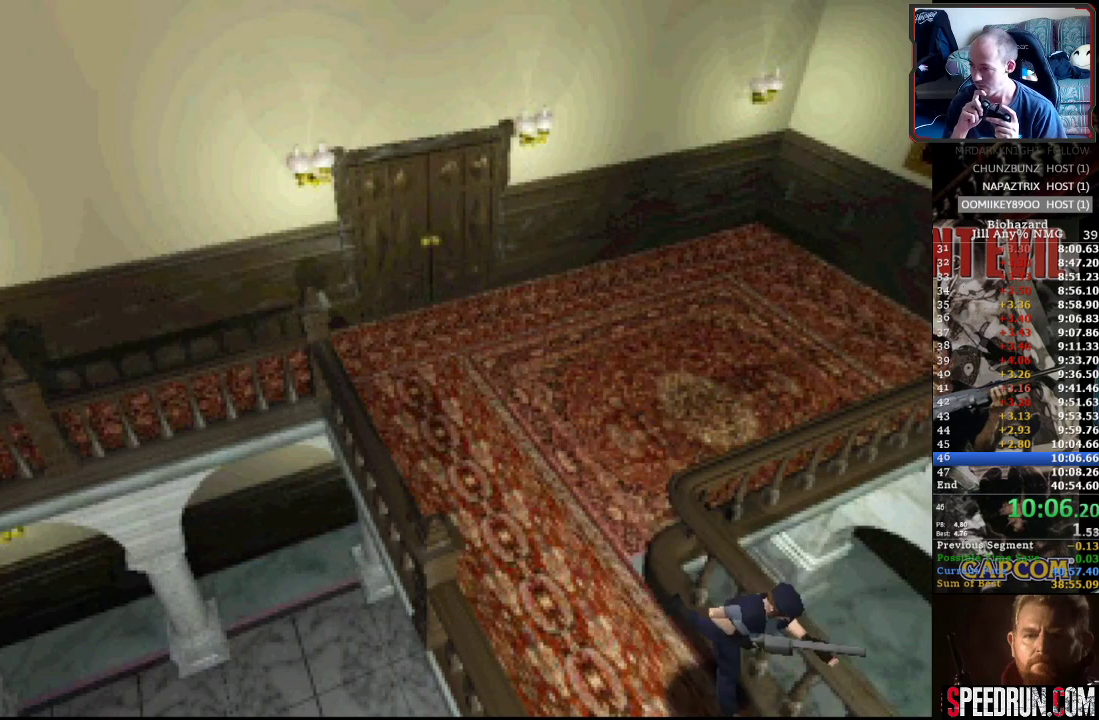
{"buttons": ["SQUARE", "DPAD_UP"], "events": []}
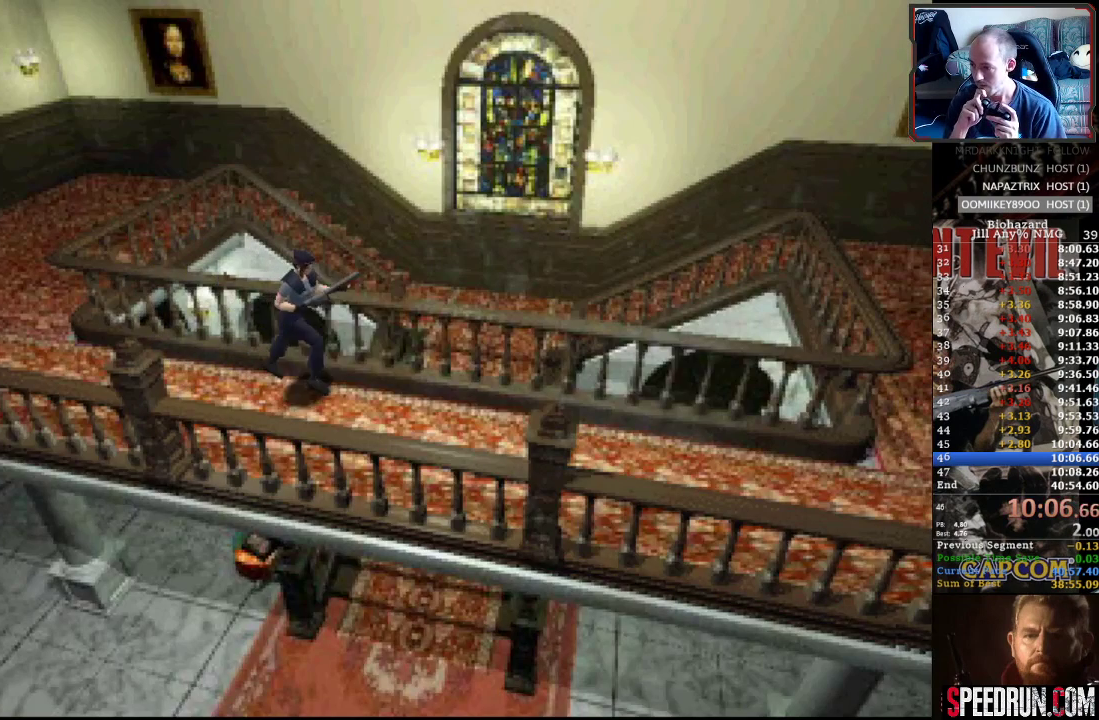
{"buttons": ["SQUARE", "DPAD_UP"], "events": []}
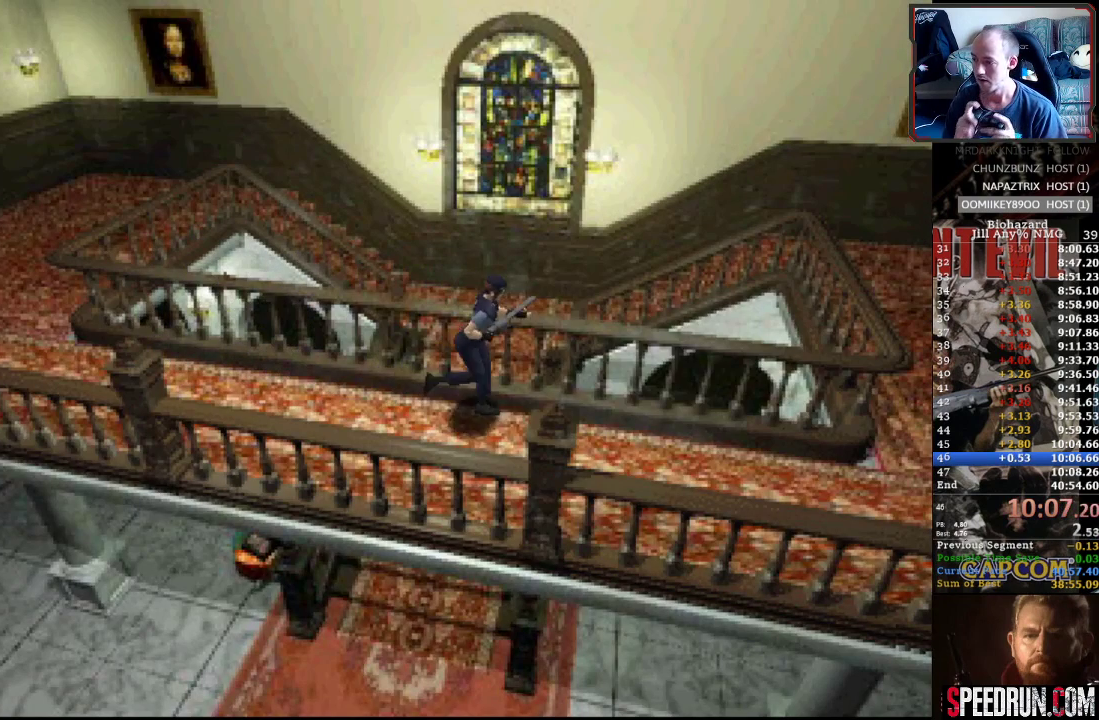
{"buttons": ["SQUARE", "DPAD_UP"], "events": []}
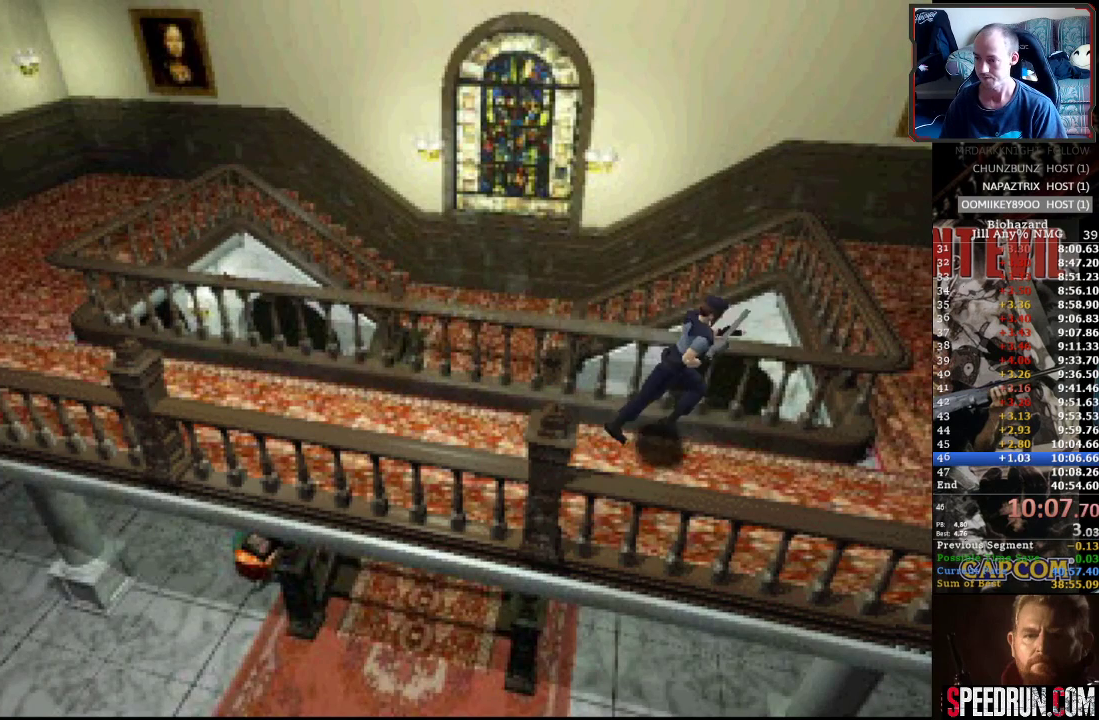
{"buttons": ["SQUARE", "DPAD_UP", "DPAD_LEFT"], "events": [[367, "DPAD_LEFT", "down"]]}
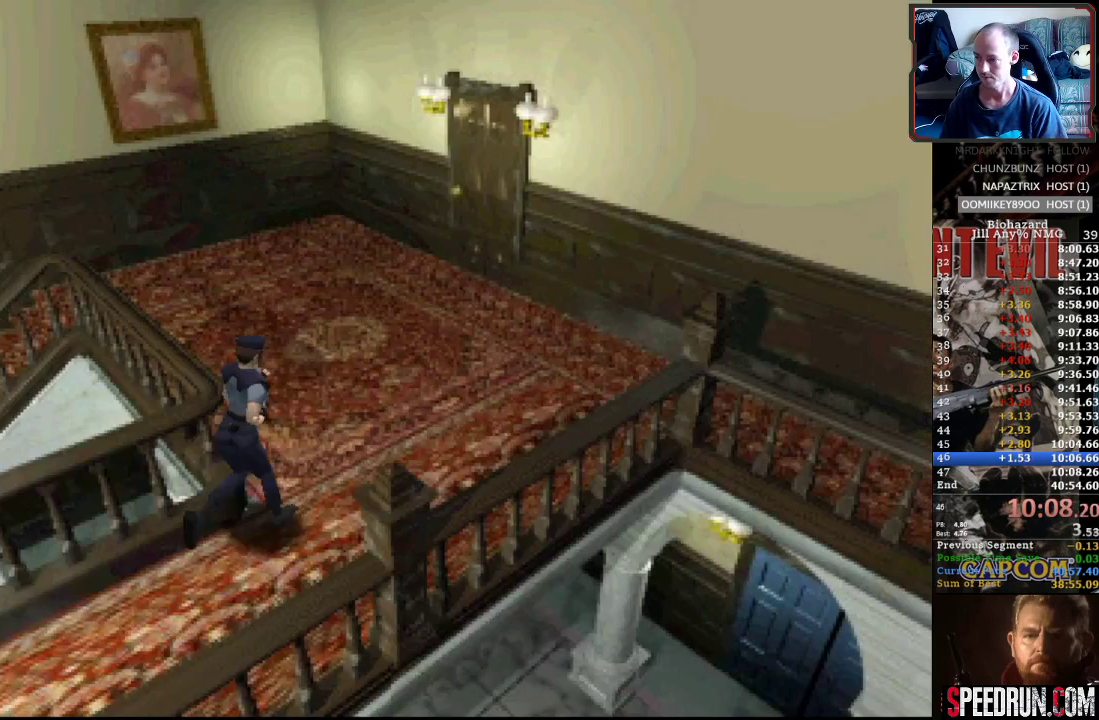
{"buttons": ["SQUARE", "DPAD_UP"], "events": [[100, "DPAD_LEFT", "up"], [350, "CROSS", "down"], [450, "CROSS", "up"]]}
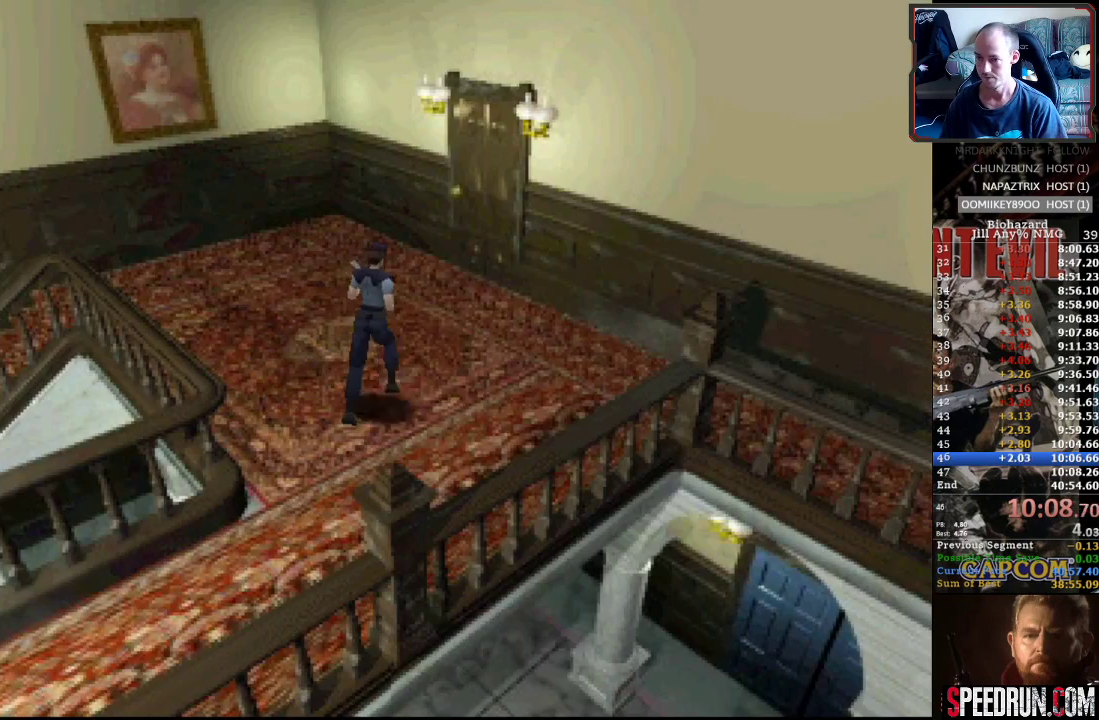
{"buttons": ["SQUARE", "DPAD_UP"], "events": [[33, "CROSS", "down"], [117, "CROSS", "up"], [200, "CROSS", "down"], [283, "CROSS", "up"], [350, "CROSS", "down"], [450, "CROSS", "up"]]}
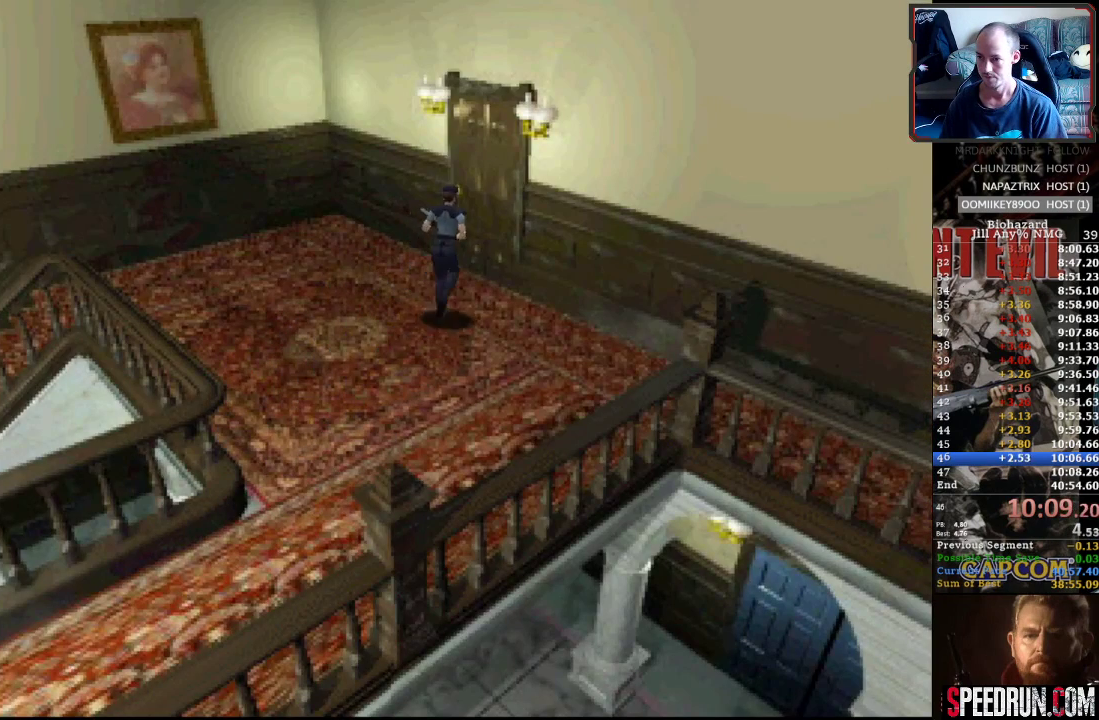
{"buttons": ["SQUARE", "DPAD_UP"], "events": [[33, "CROSS", "down"], [100, "CROSS", "up"], [200, "CROSS", "down"], [267, "CROSS", "up"], [350, "CROSS", "down"], [433, "CROSS", "up"]]}
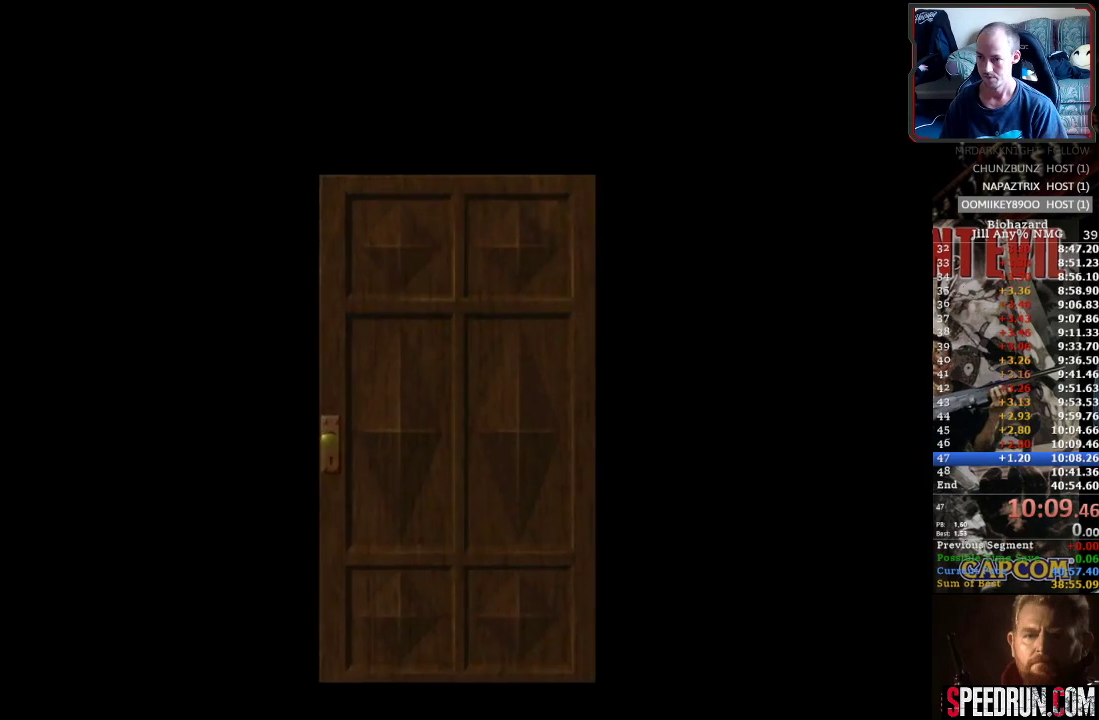
{"buttons": ["SQUARE", "DPAD_UP"], "events": [[33, "CROSS", "down"], [83, "CROSS", "up"], [150, "CROSS", "down"], [250, "CROSS", "up"]]}
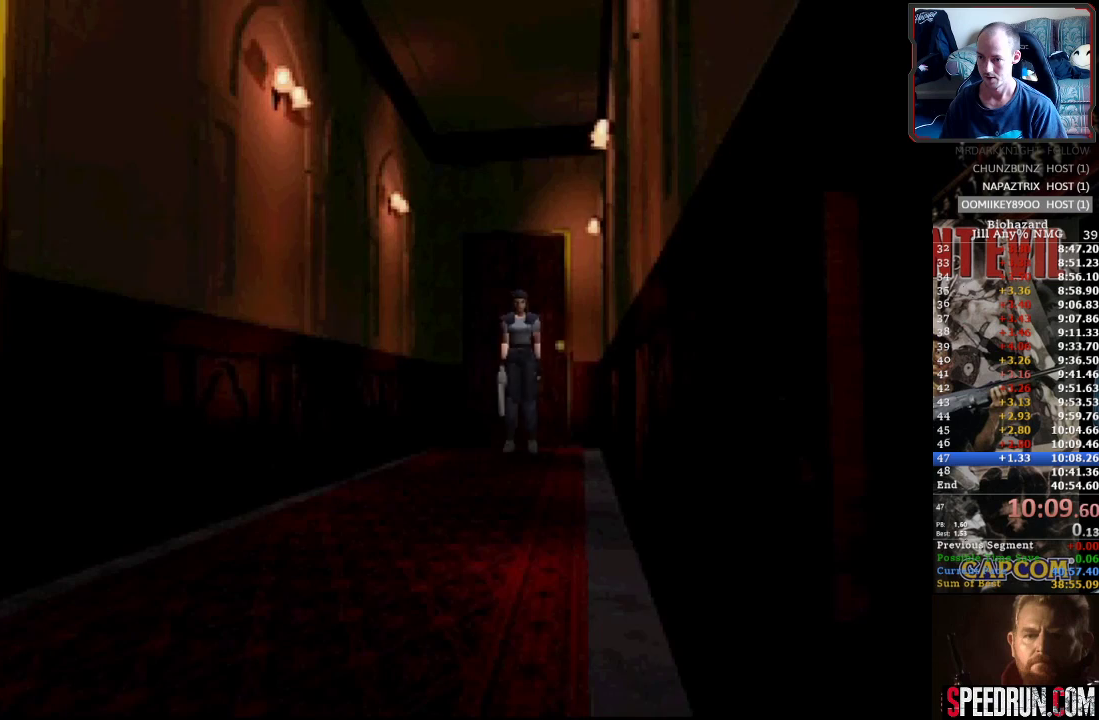
{"buttons": ["SQUARE", "DPAD_UP", "DPAD_RIGHT"], "events": [[467, "DPAD_RIGHT", "down"]]}
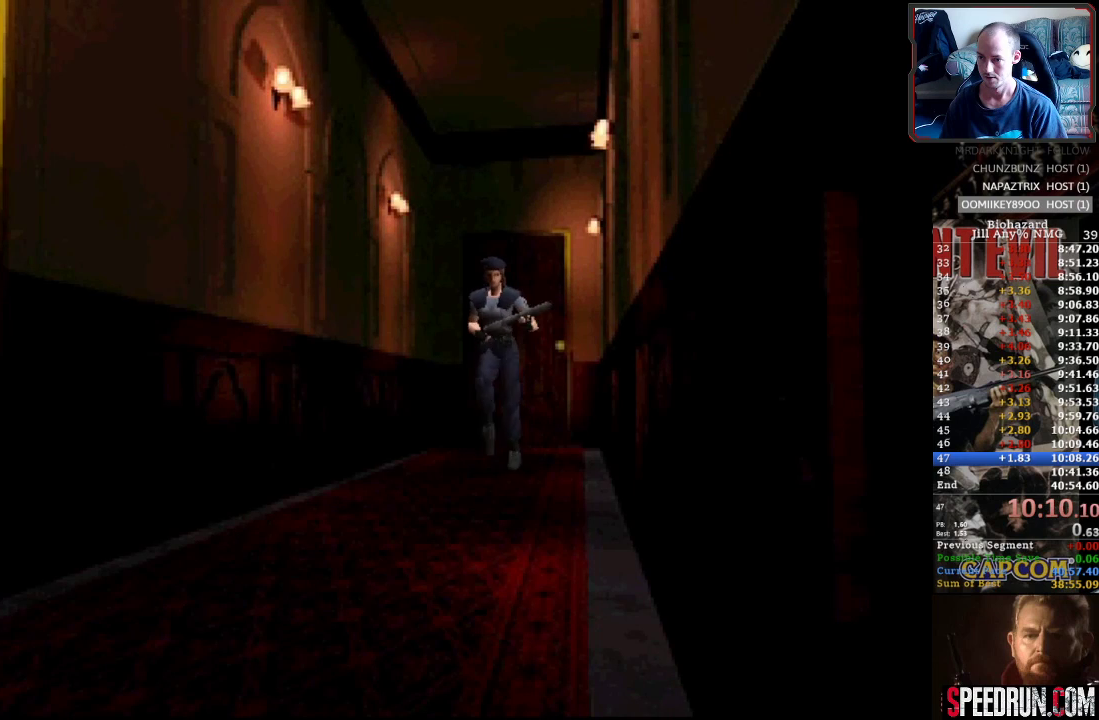
{"buttons": ["CROSS", "SQUARE", "DPAD_UP"], "events": [[33, "DPAD_RIGHT", "up"], [317, "CROSS", "down"], [417, "CROSS", "up"], [500, "CROSS", "down"]]}
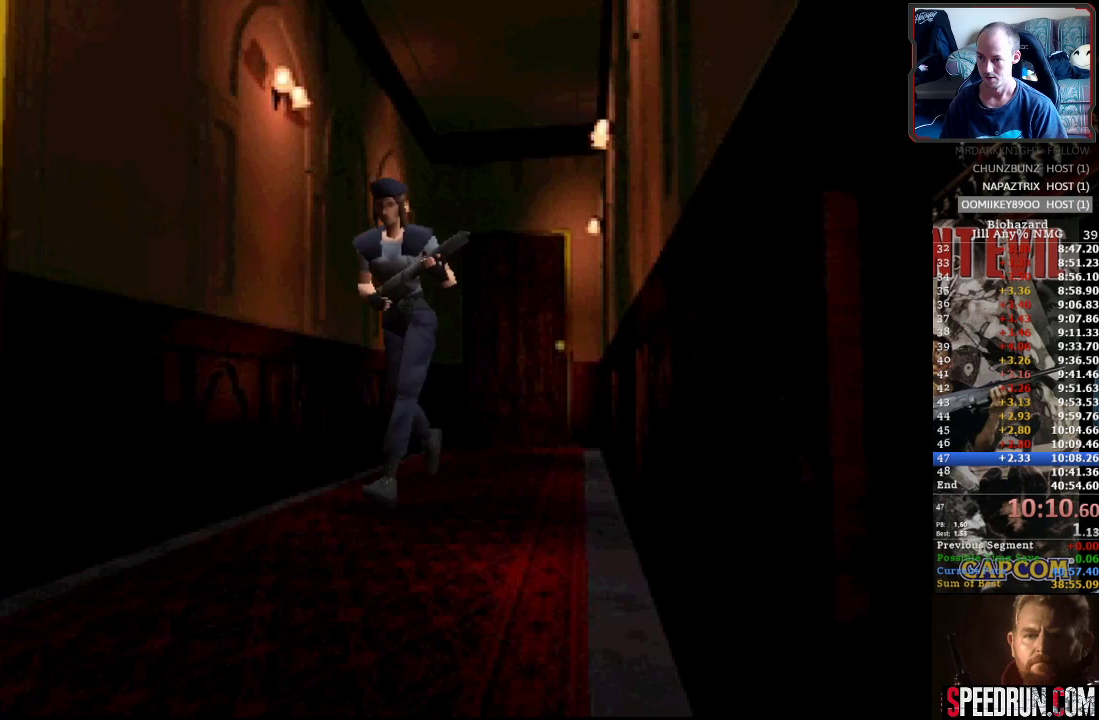
{"buttons": ["CROSS", "SQUARE", "DPAD_UP"], "events": [[83, "CROSS", "up"], [167, "CROSS", "down"], [233, "CROSS", "up"], [317, "CROSS", "down"], [417, "CROSS", "up"], [483, "CROSS", "down"]]}
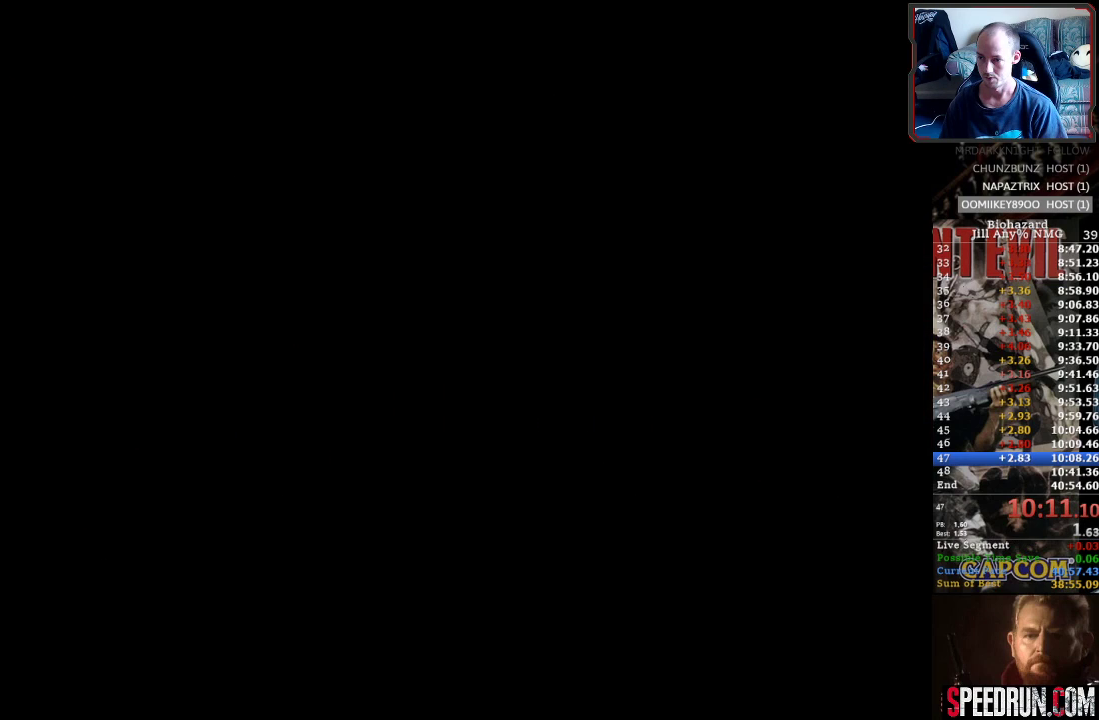
{"buttons": ["CROSS", "SQUARE", "DPAD_UP"], "events": [[83, "CROSS", "up"], [133, "CROSS", "down"], [233, "CROSS", "up"], [300, "CROSS", "down"], [400, "CROSS", "up"], [467, "CROSS", "down"]]}
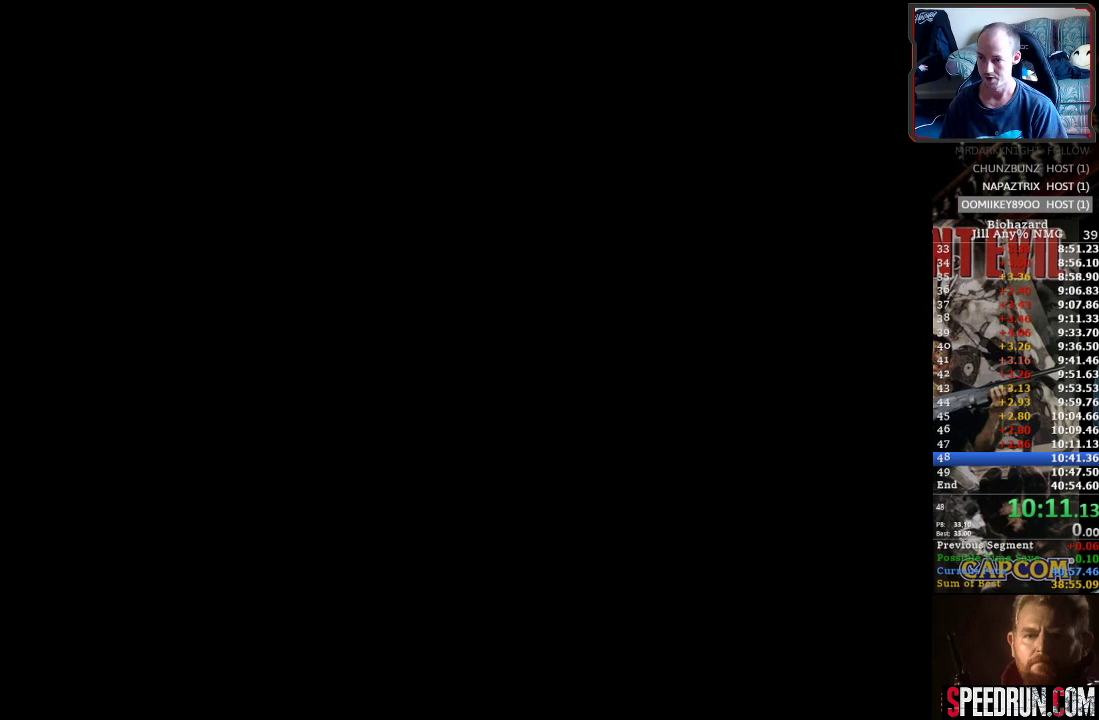
{"buttons": ["SQUARE", "DPAD_UP"], "events": [[50, "CROSS", "up"]]}
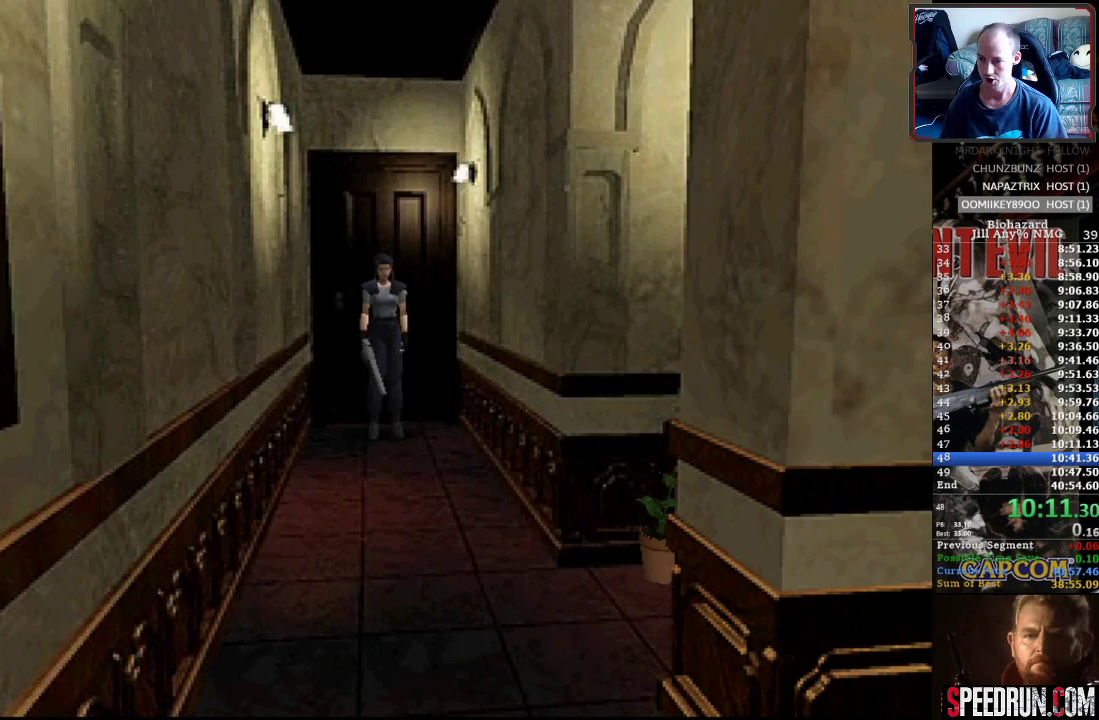
{"buttons": ["SQUARE", "DPAD_UP"], "events": []}
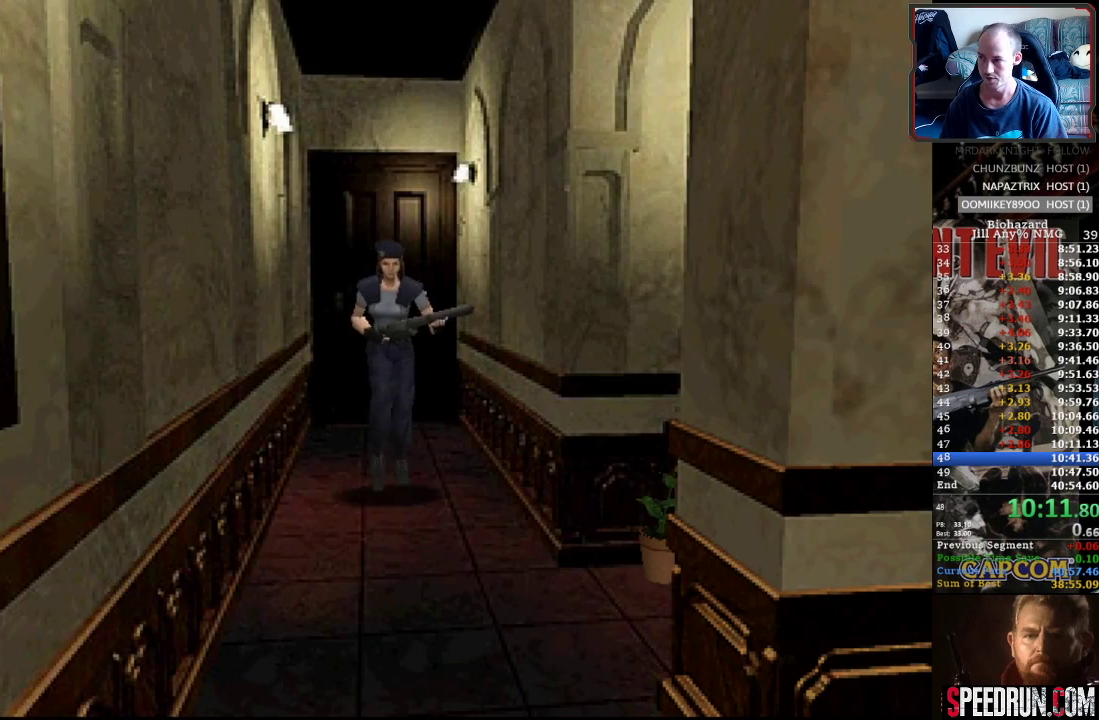
{"buttons": ["SQUARE", "DPAD_UP"], "events": []}
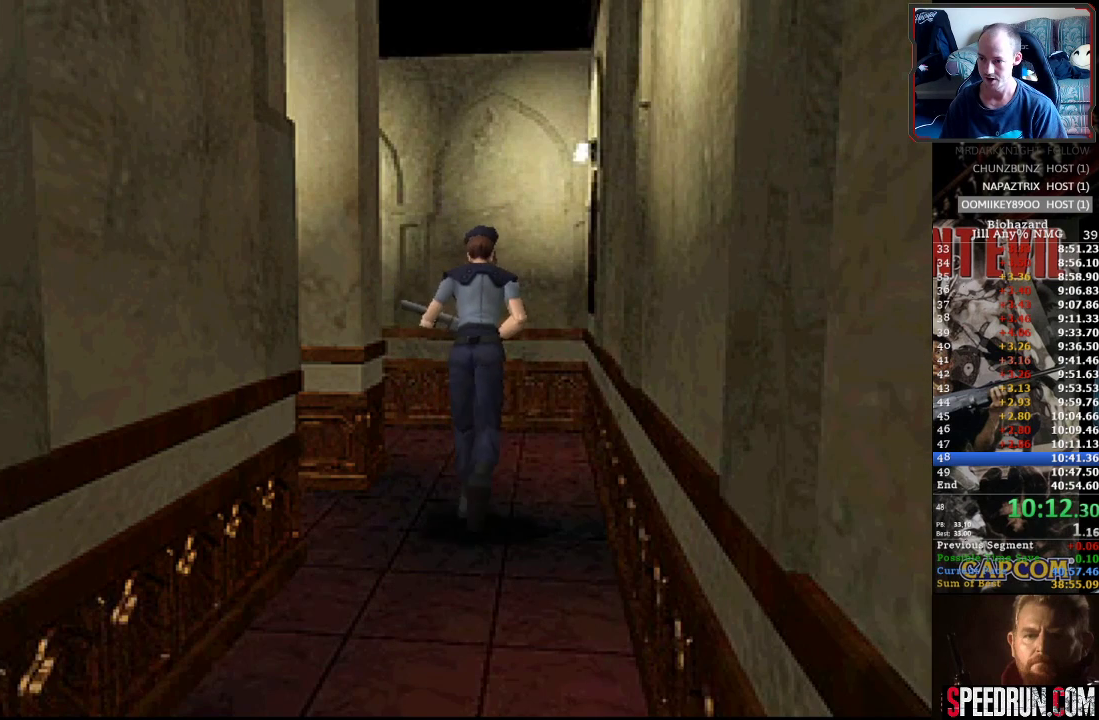
{"buttons": ["SQUARE", "DPAD_UP", "DPAD_LEFT"], "events": [[183, "DPAD_LEFT", "down"]]}
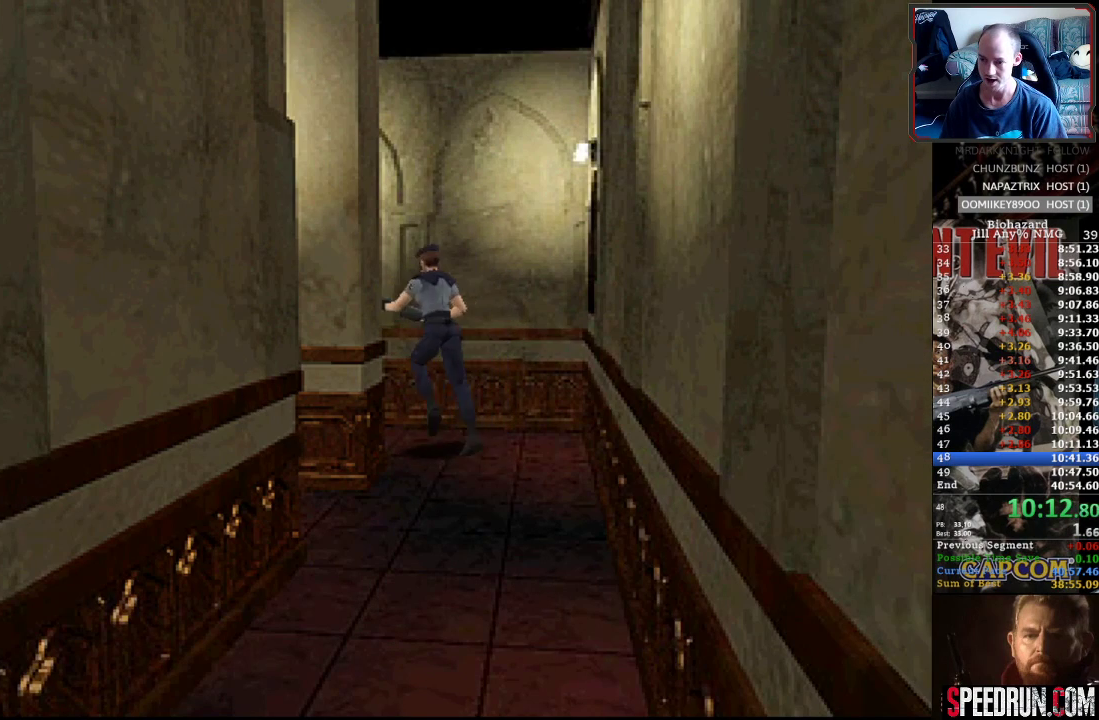
{"buttons": ["SQUARE", "DPAD_UP", "DPAD_LEFT"], "events": []}
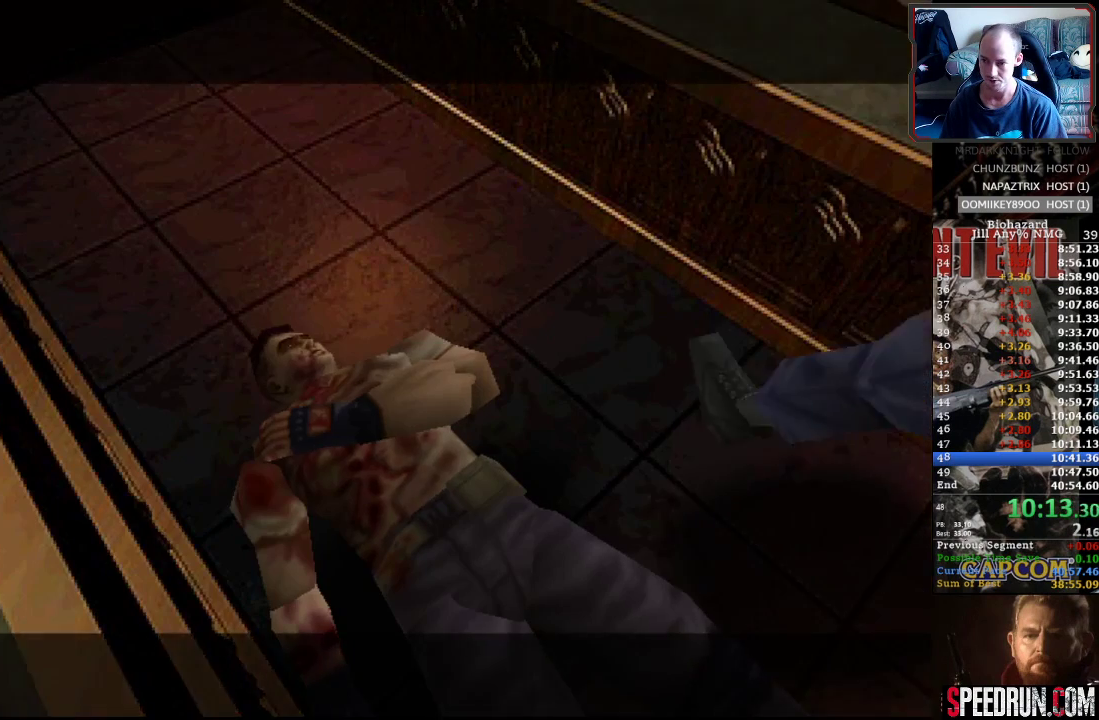
{"buttons": [], "events": [[300, "DPAD_LEFT", "up"], [367, "DPAD_UP", "up"], [383, "SQUARE", "up"]]}